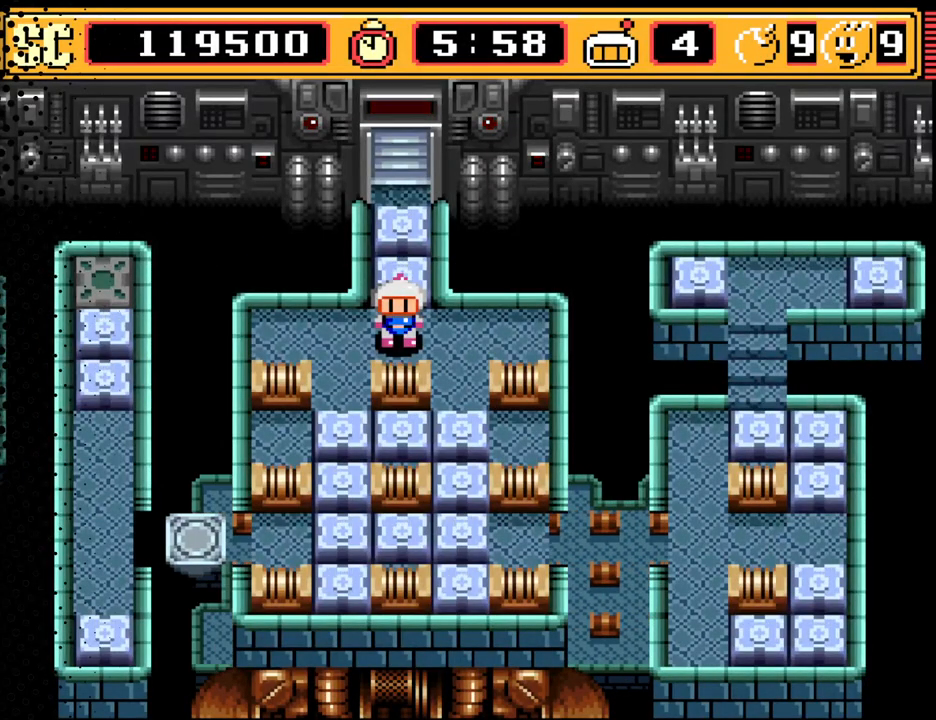
Gameplay with a controller (Nintendo layout); each line is a JSON object with the inputs held at the frame after it. "events" lists button and stick changes between this image and that frame as [ms after this image, input, new state], when the widget could be followed in between. Not read: L3 R3.
{"buttons": ["DPAD_DOWN"], "events": [[167, "A", "down"], [300, "A", "up"], [367, "DPAD_RIGHT", "down"], [433, "DPAD_RIGHT", "up"], [467, "DPAD_DOWN", "down"]]}
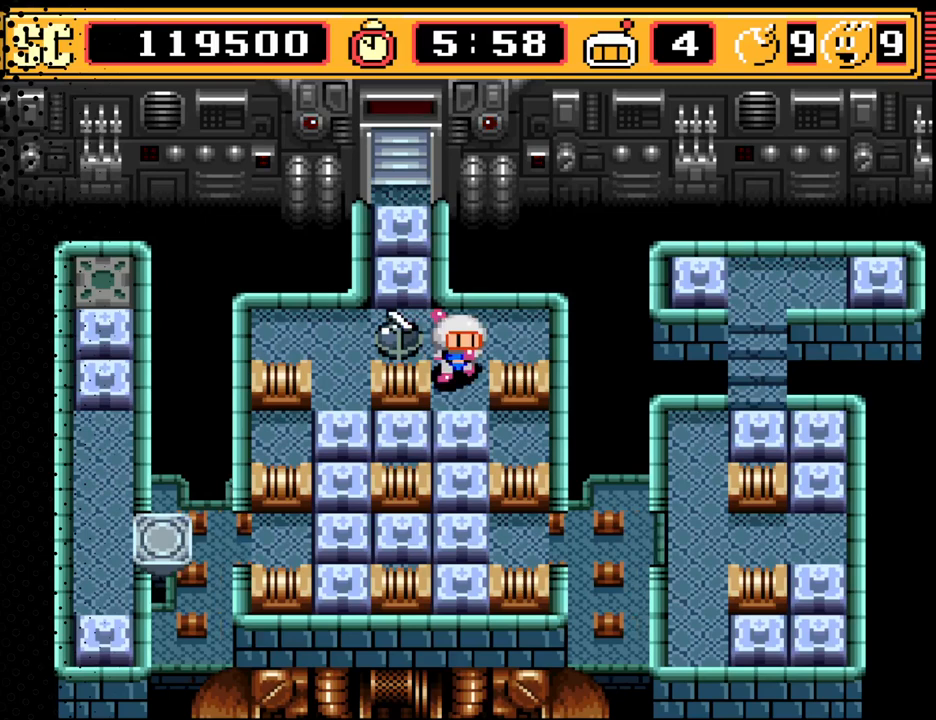
{"buttons": ["DPAD_DOWN"], "events": [[200, "DPAD_DOWN", "up"], [467, "DPAD_DOWN", "down"]]}
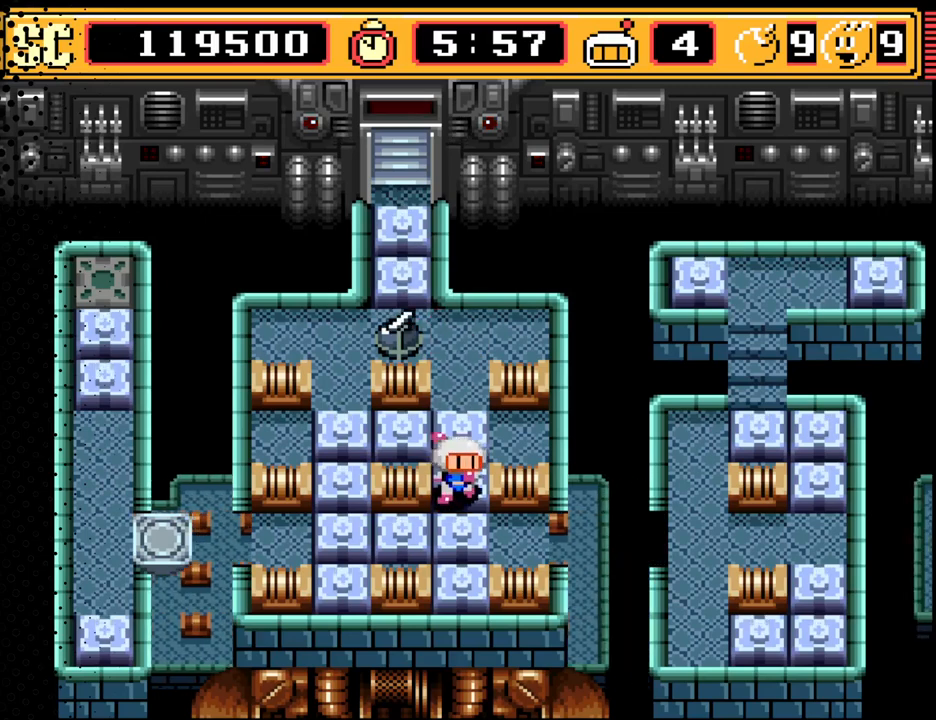
{"buttons": [], "events": [[133, "DPAD_DOWN", "up"], [333, "B", "down"], [433, "B", "up"]]}
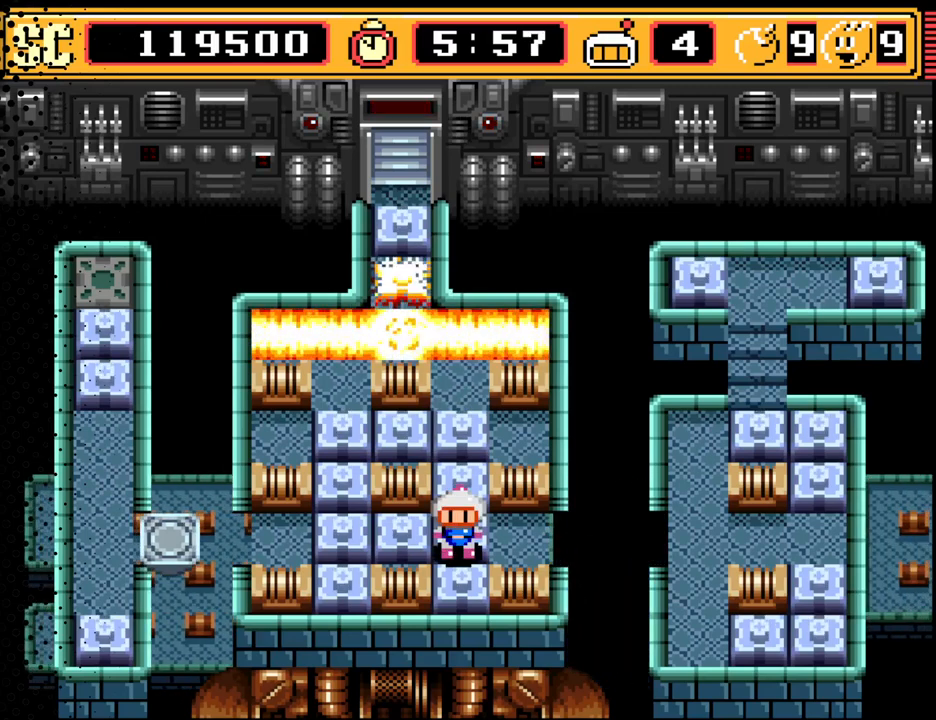
{"buttons": [], "events": [[300, "DPAD_RIGHT", "down"], [400, "DPAD_RIGHT", "up"]]}
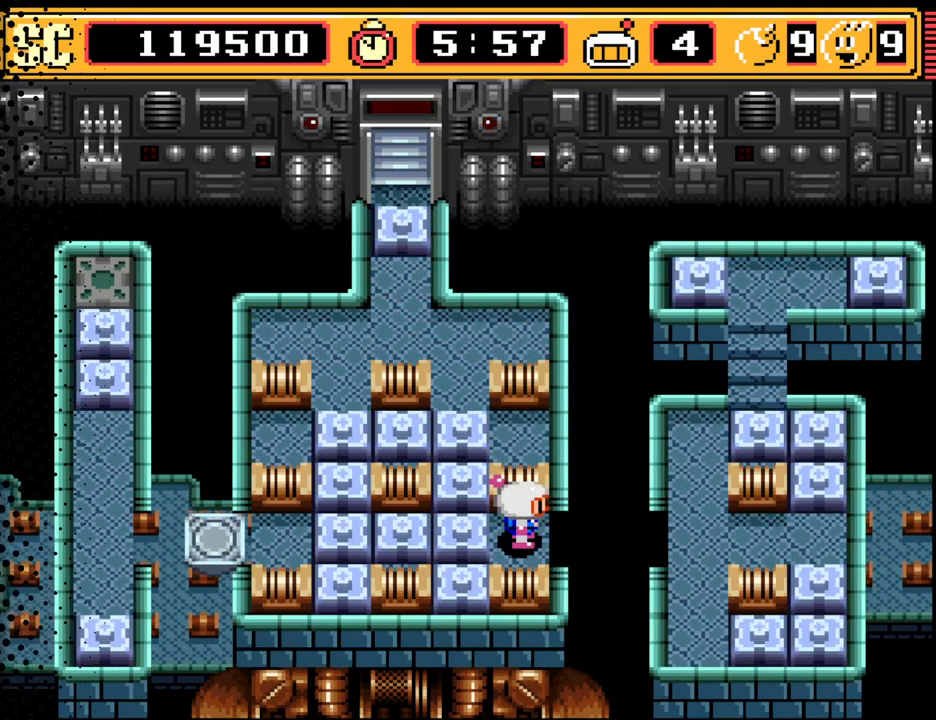
{"buttons": ["DPAD_UP"], "events": [[133, "A", "down"], [267, "A", "up"], [300, "DPAD_LEFT", "down"], [367, "DPAD_UP", "down"], [400, "DPAD_LEFT", "up"]]}
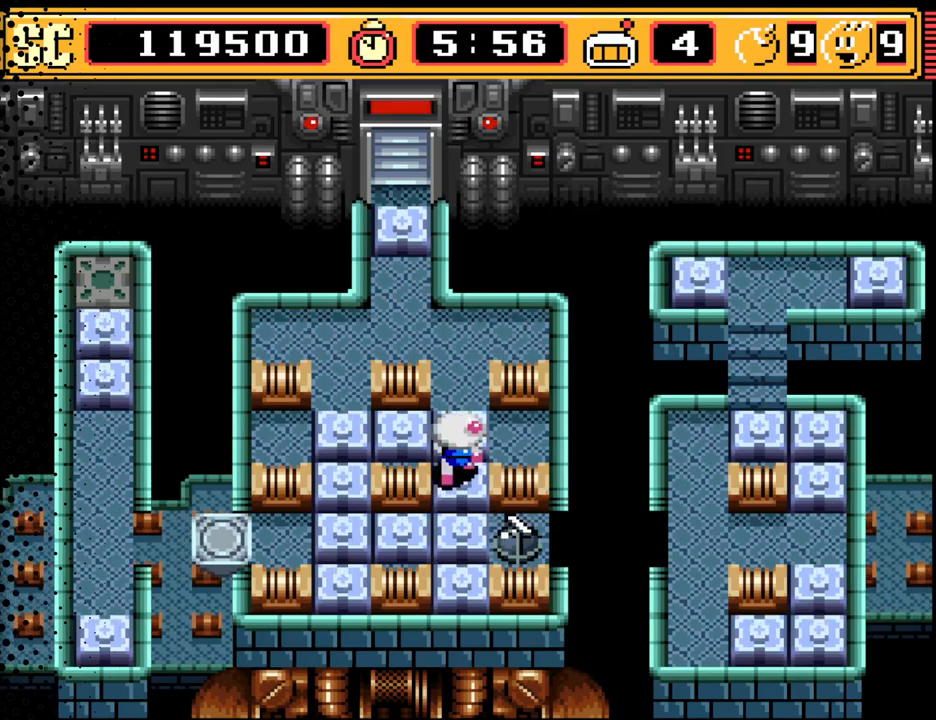
{"buttons": [], "events": [[167, "DPAD_UP", "up"], [200, "B", "down"], [367, "B", "up"]]}
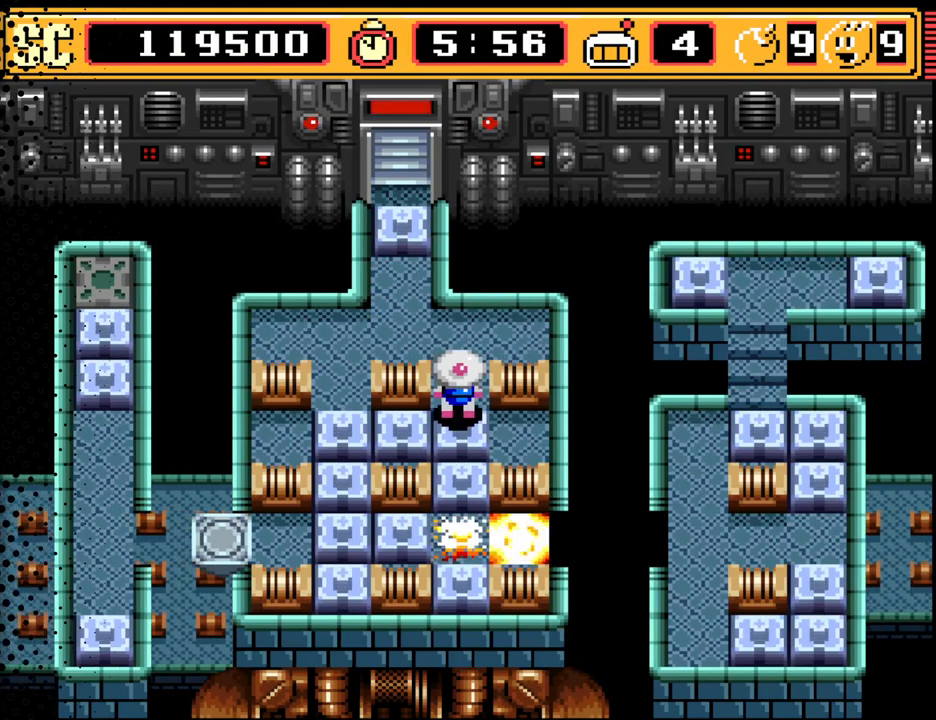
{"buttons": ["DPAD_DOWN"], "events": [[500, "DPAD_DOWN", "down"]]}
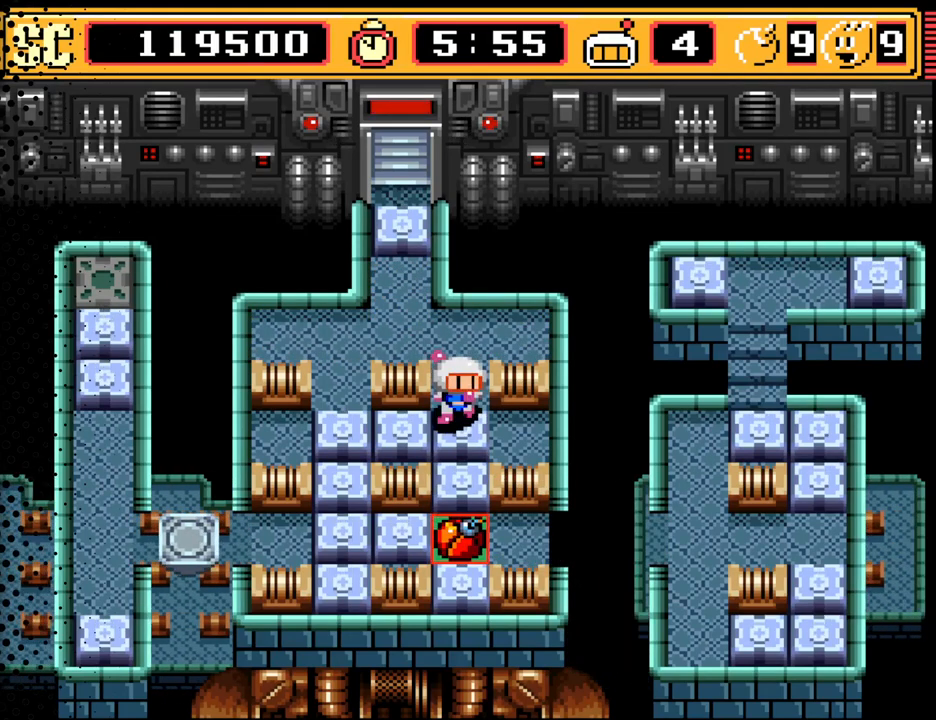
{"buttons": [], "events": [[200, "DPAD_DOWN", "up"]]}
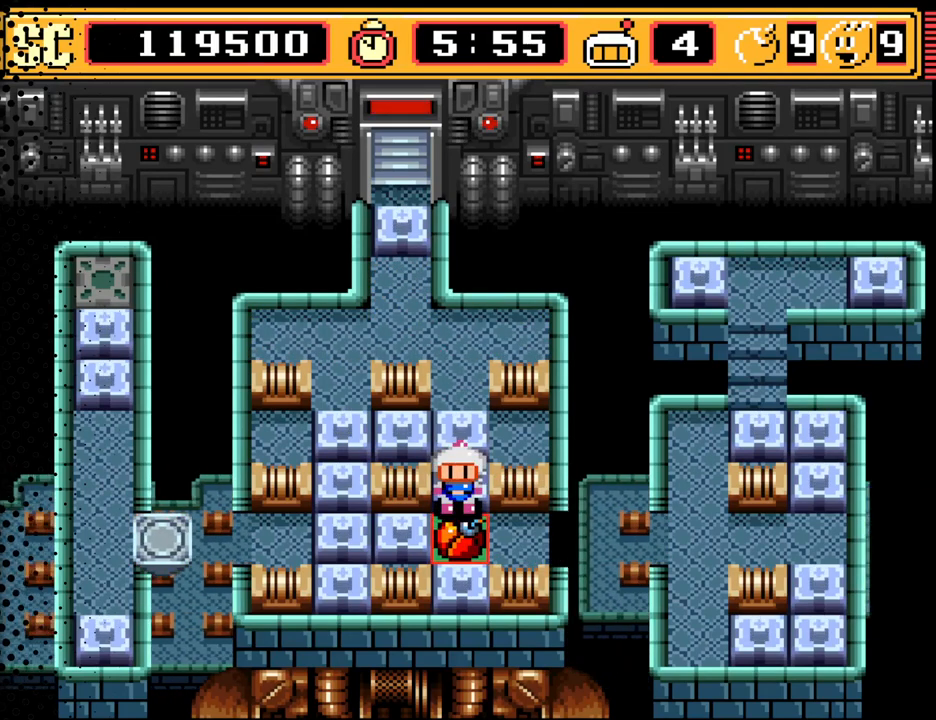
{"buttons": ["DPAD_UP"], "events": [[267, "DPAD_UP", "down"], [367, "DPAD_UP", "up"], [400, "DPAD_UP", "down"]]}
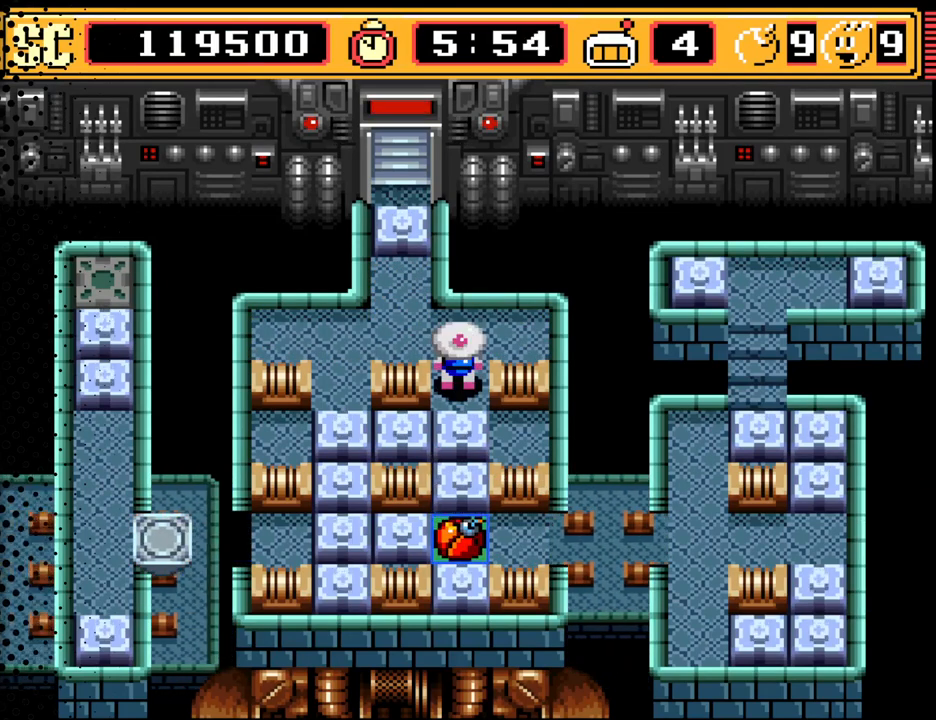
{"buttons": [], "events": [[33, "DPAD_UP", "up"], [400, "DPAD_DOWN", "down"], [467, "DPAD_DOWN", "up"]]}
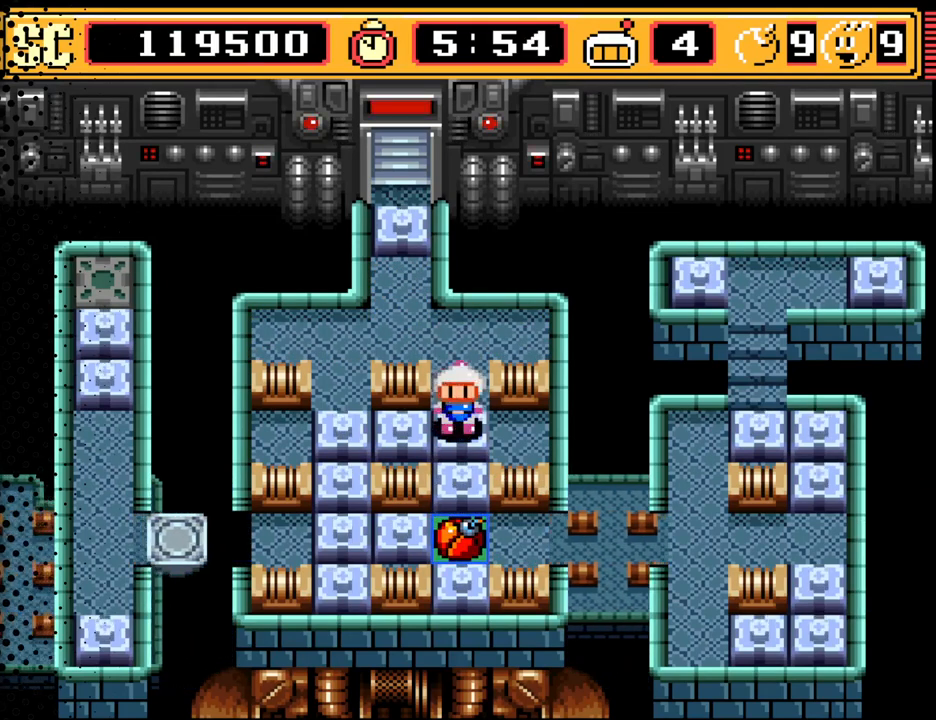
{"buttons": ["DPAD_DOWN"], "events": [[100, "DPAD_LEFT", "down"], [267, "DPAD_LEFT", "up"], [433, "DPAD_DOWN", "down"]]}
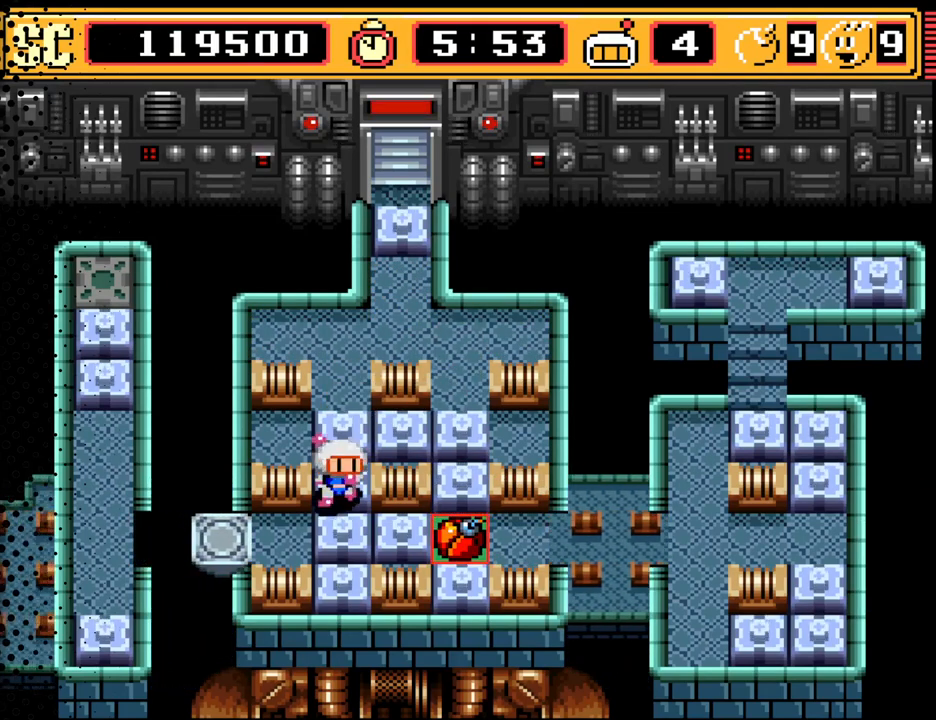
{"buttons": [], "events": [[100, "DPAD_DOWN", "up"], [300, "DPAD_LEFT", "down"], [400, "DPAD_LEFT", "up"]]}
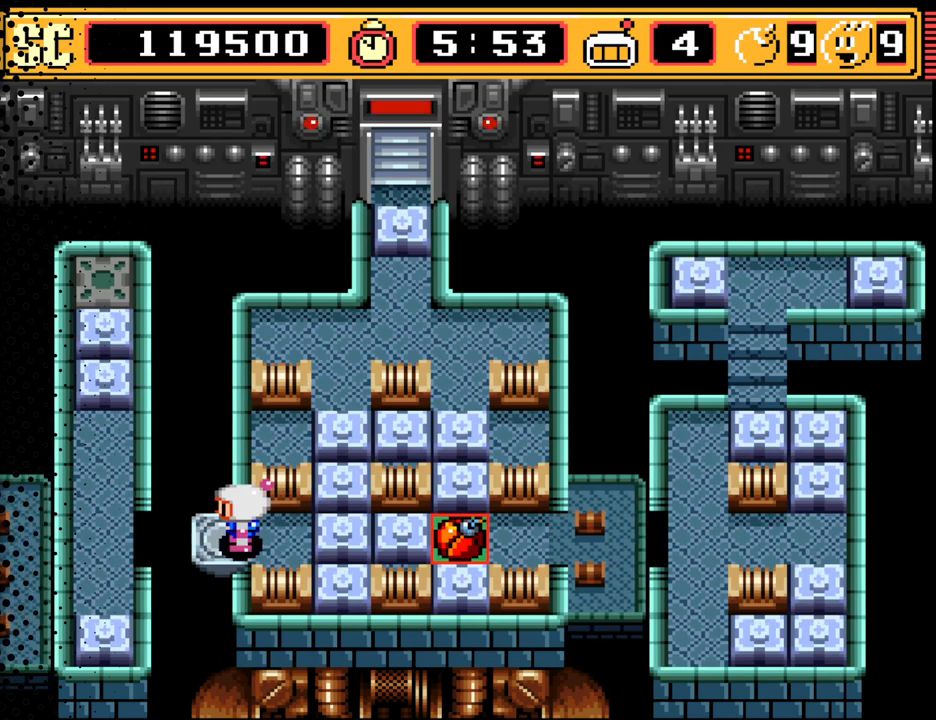
{"buttons": [], "events": [[267, "DPAD_RIGHT", "down"], [433, "DPAD_RIGHT", "up"]]}
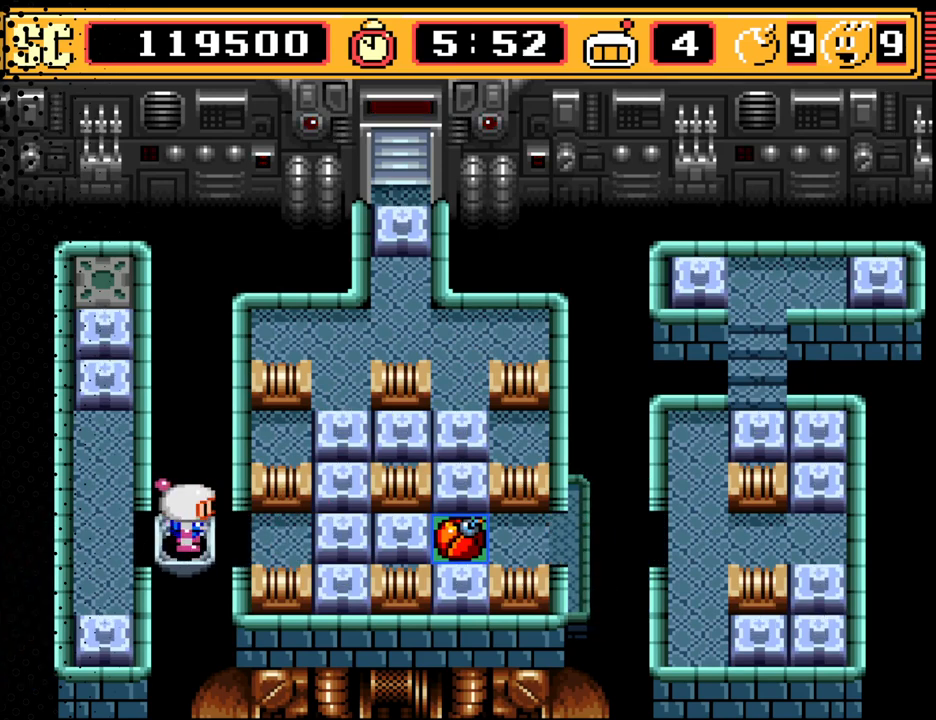
{"buttons": ["DPAD_LEFT"], "events": [[433, "DPAD_LEFT", "down"]]}
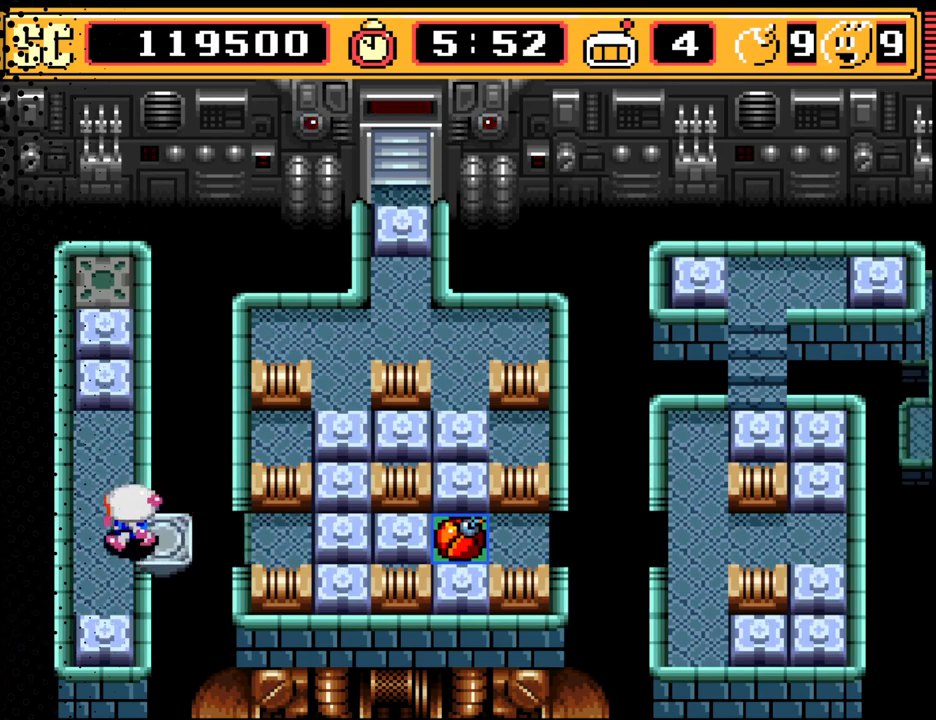
{"buttons": [], "events": [[100, "DPAD_LEFT", "up"]]}
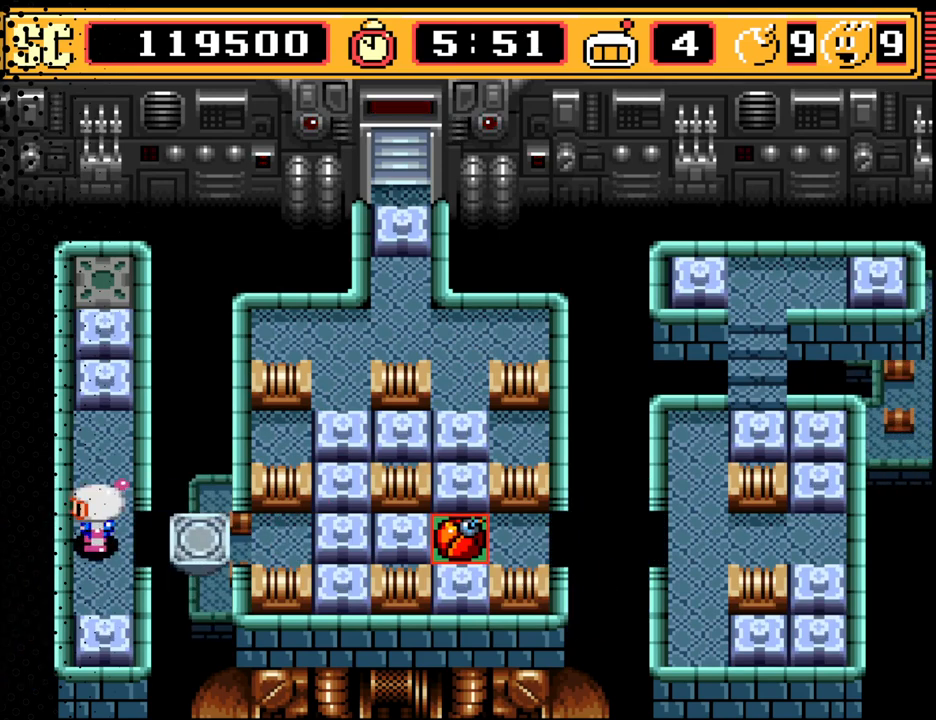
{"buttons": [], "events": []}
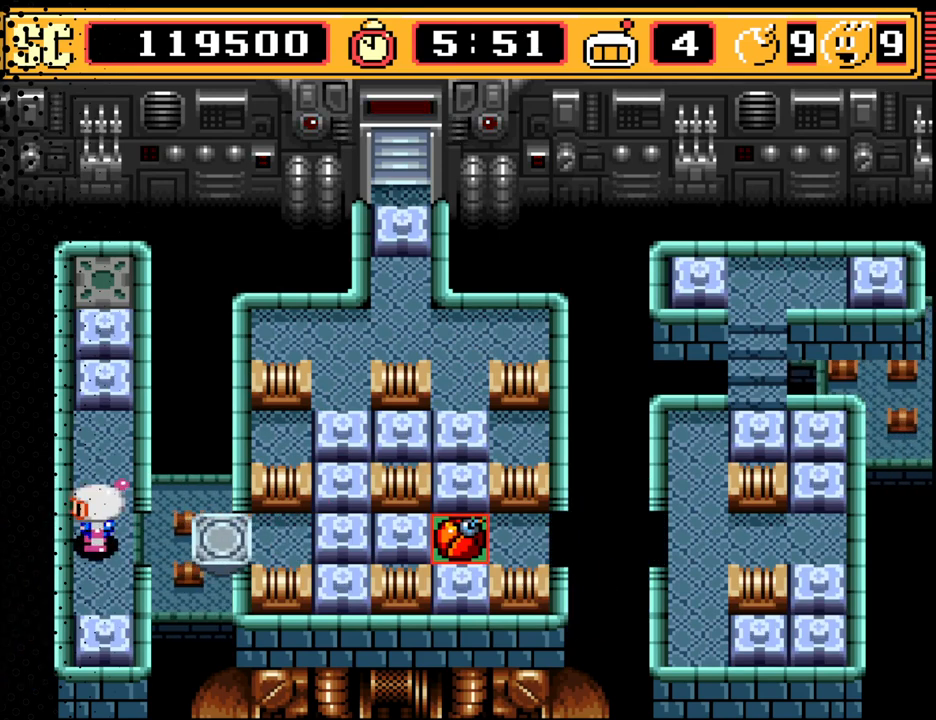
{"buttons": [], "events": []}
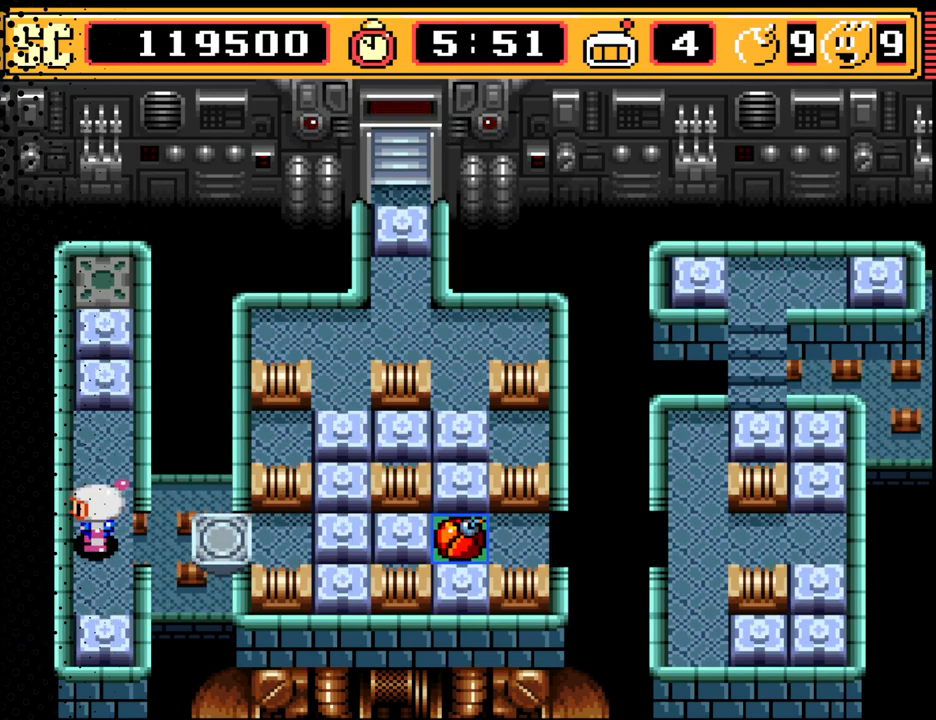
{"buttons": [], "events": []}
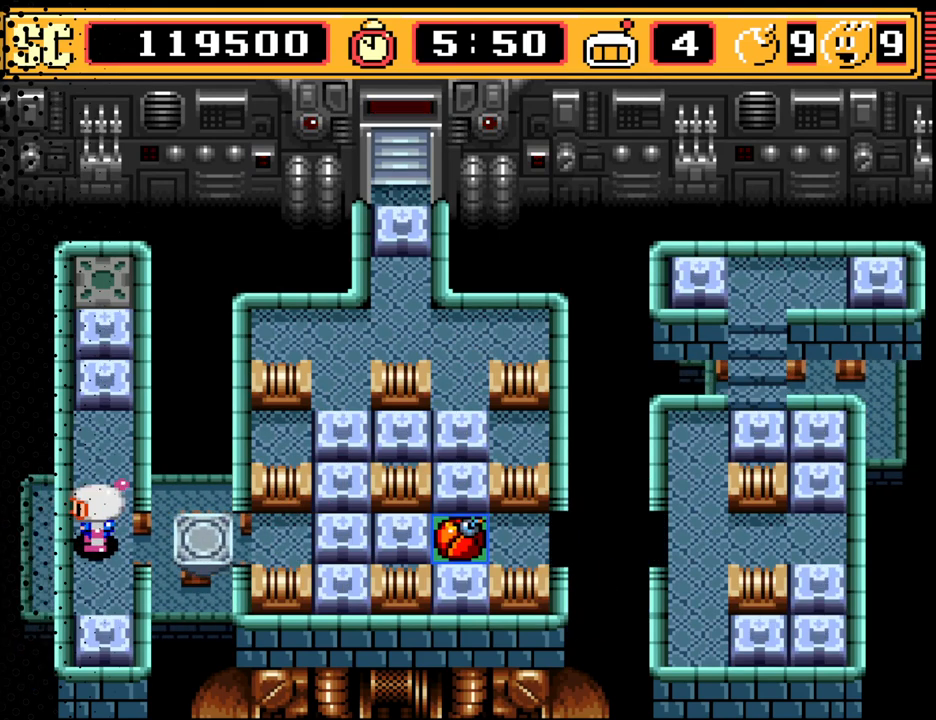
{"buttons": [], "events": [[67, "A", "down"], [167, "A", "up"]]}
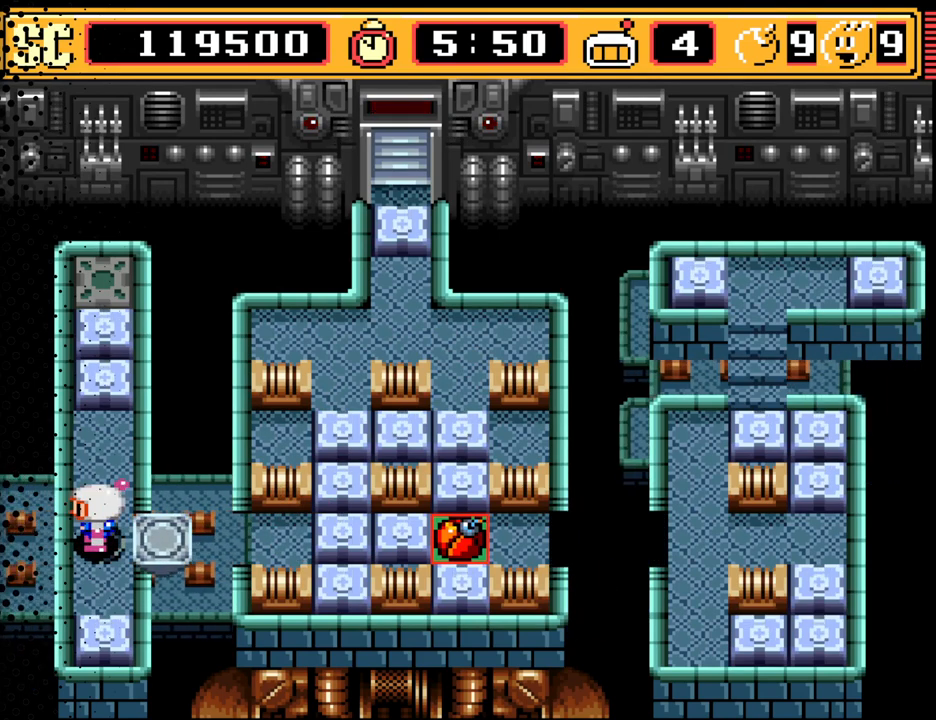
{"buttons": [], "events": [[133, "DPAD_RIGHT", "down"], [300, "DPAD_RIGHT", "up"]]}
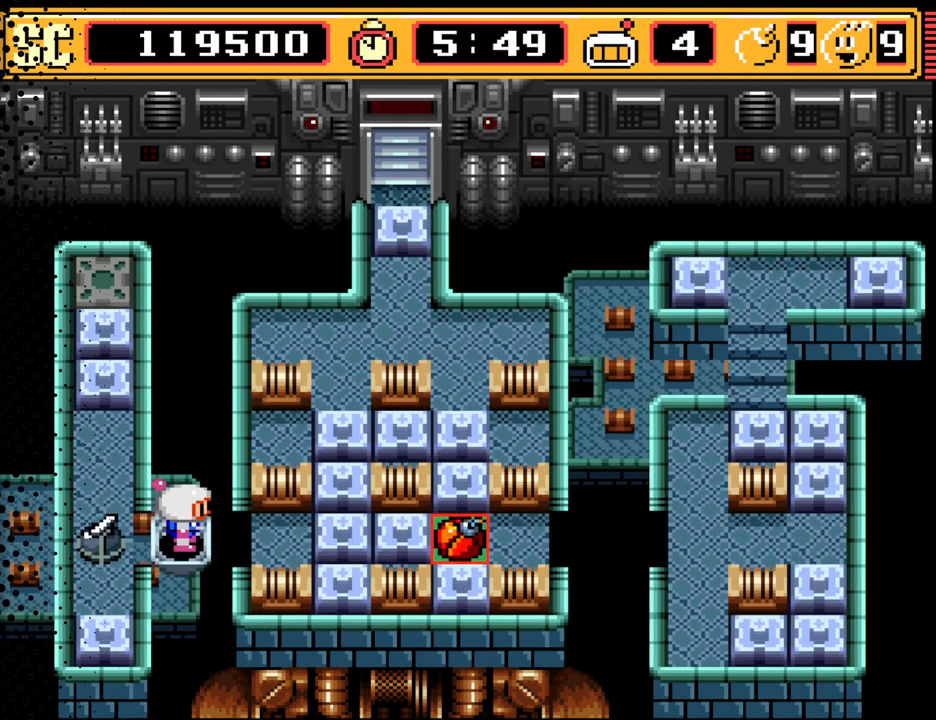
{"buttons": [], "events": []}
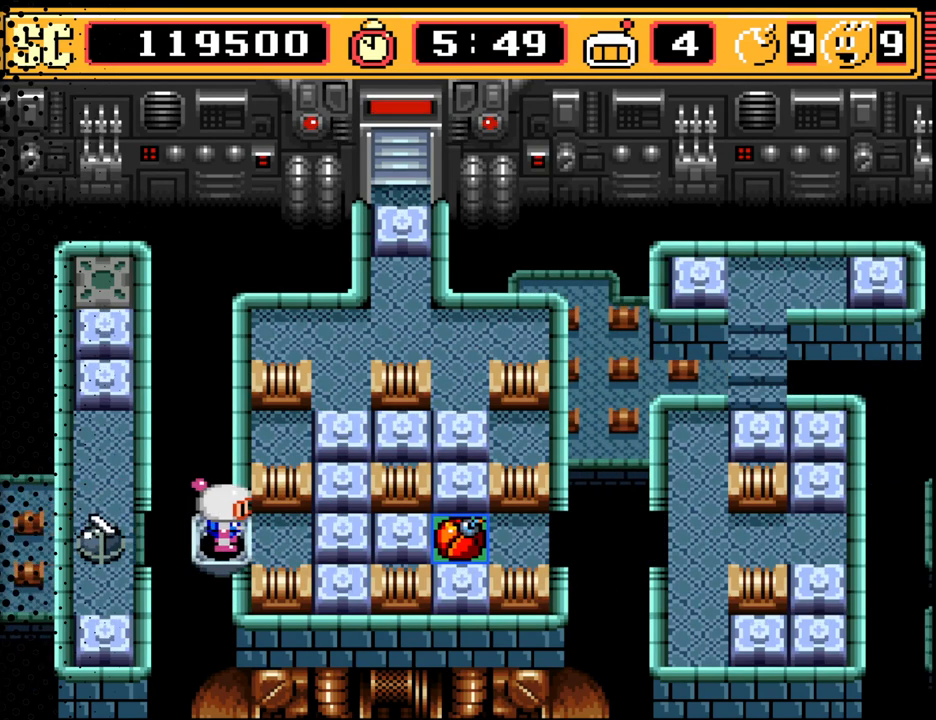
{"buttons": ["DPAD_RIGHT"], "events": [[167, "DPAD_RIGHT", "down"], [333, "DPAD_RIGHT", "up"], [467, "DPAD_RIGHT", "down"]]}
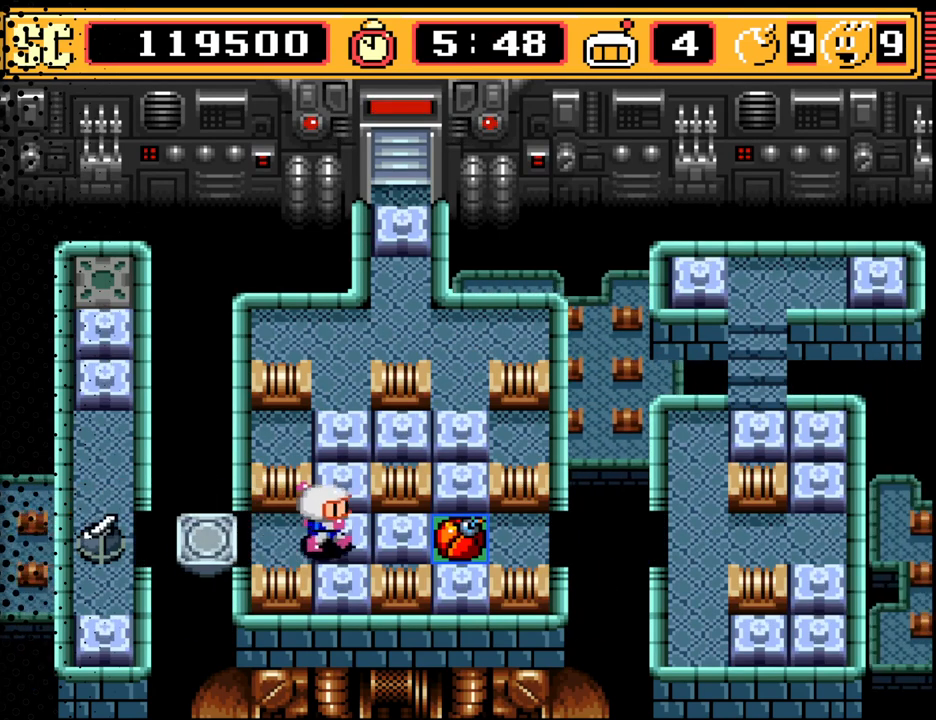
{"buttons": [], "events": [[133, "DPAD_RIGHT", "up"], [167, "DPAD_UP", "down"], [333, "DPAD_UP", "up"]]}
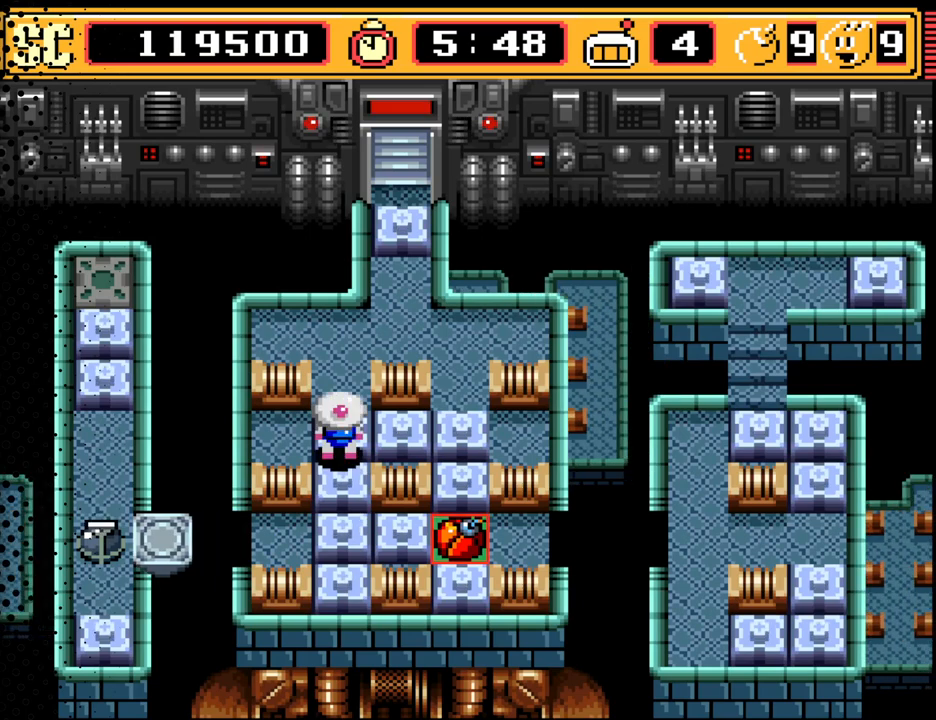
{"buttons": [], "events": [[267, "DPAD_UP", "down"], [333, "DPAD_UP", "up"]]}